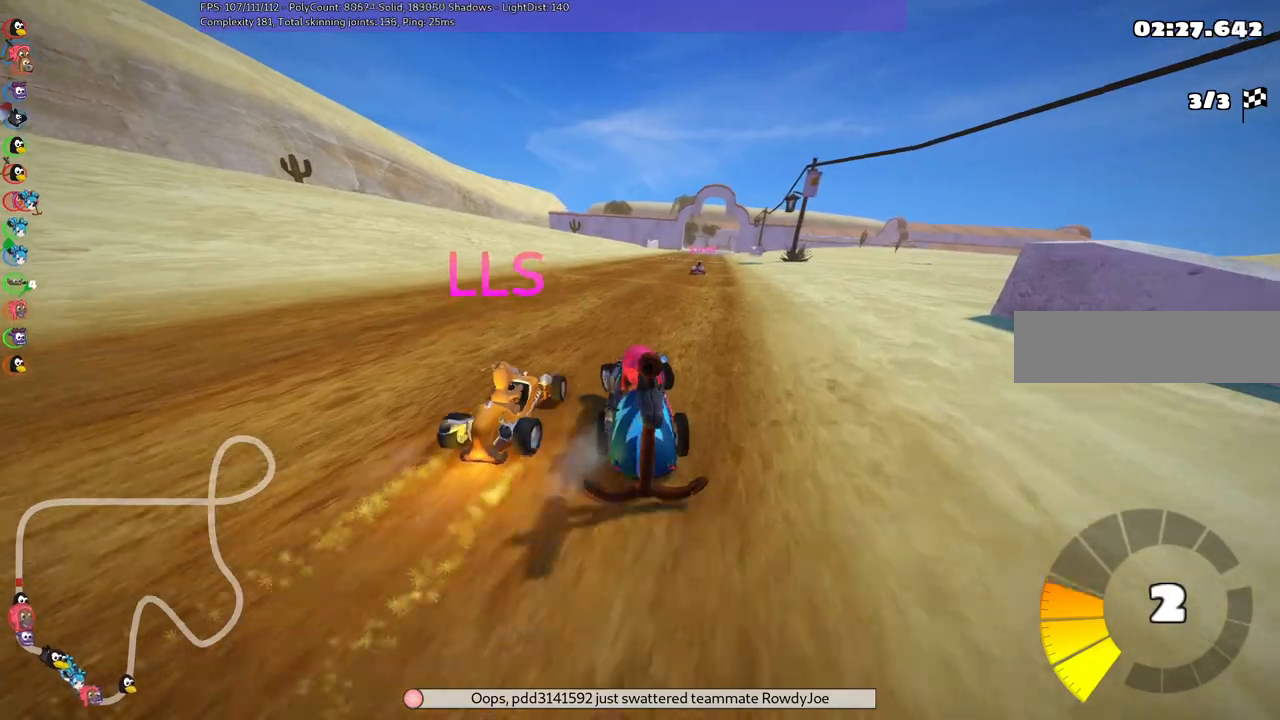
Gameplay with keyboard; each line is a JSON object with the keys held at the frame after it. "events" lists presses ("down") and releases ("up") of ".", "/", "alt_r", "b", "c", "comma", "ctrl_r", "d", "down", "f", "g", "h", "j", "k", "l", "left", "m", "n", "quote", "return", "right", "semicolon", "shift_r", "space", "super", "up" and "v" between this image and that frame as [ms after this image, input, new state], when the widget could be followed in between. No other keys are recorded. Mouse input is not recorded.
{"keys": ["left", "m", "up"], "events": []}
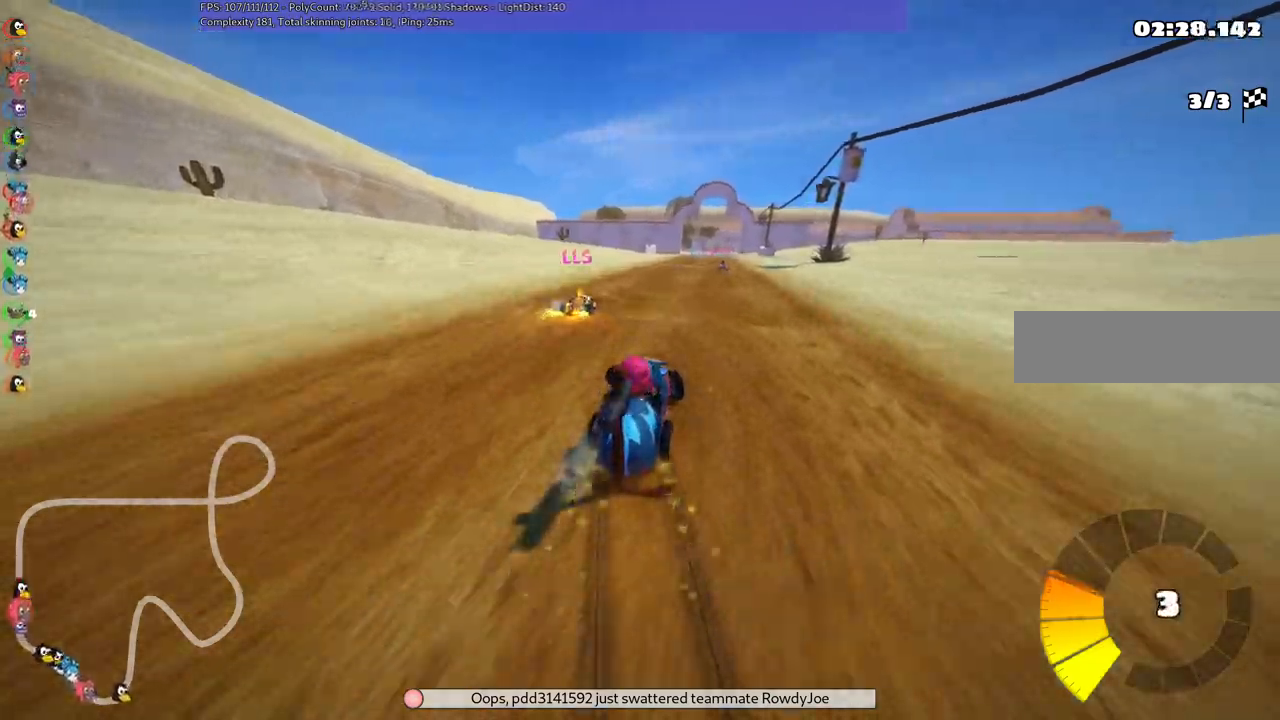
{"keys": ["n", "up"], "events": [[250, "left", "up"], [300, "n", "down"], [333, "m", "up"]]}
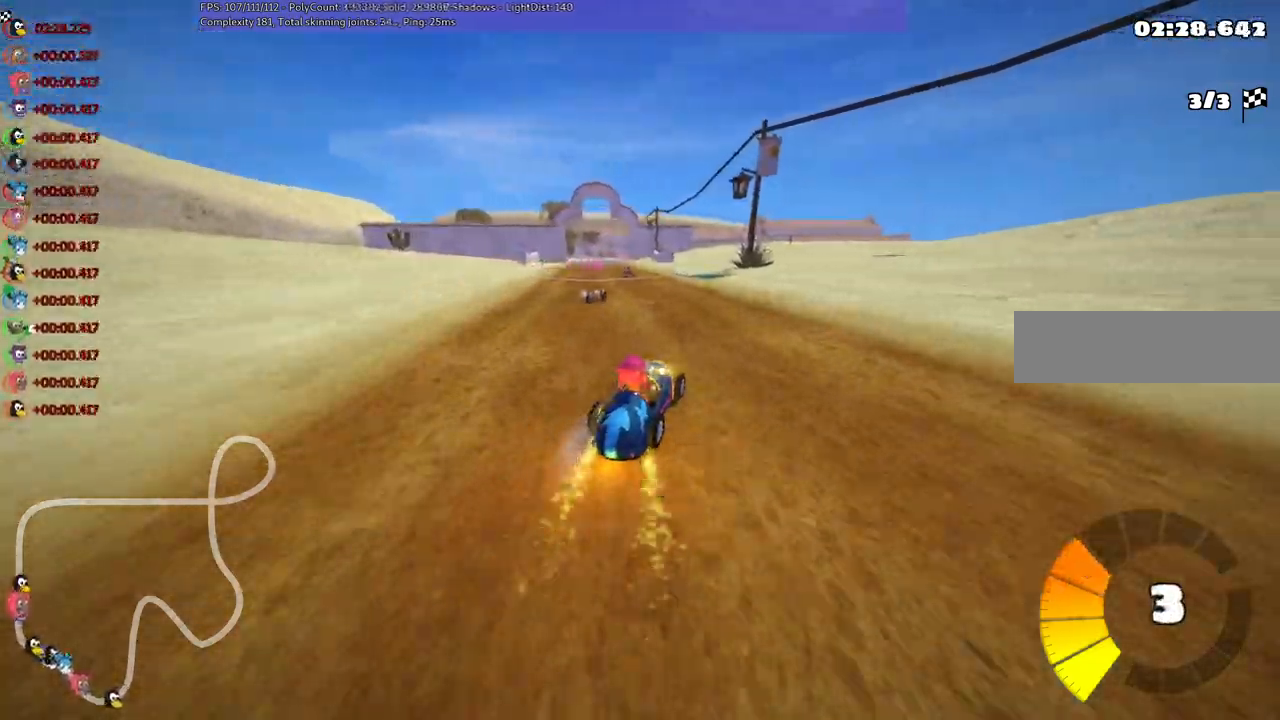
{"keys": ["up"], "events": [[33, "n", "up"], [117, "left", "down"], [400, "left", "up"]]}
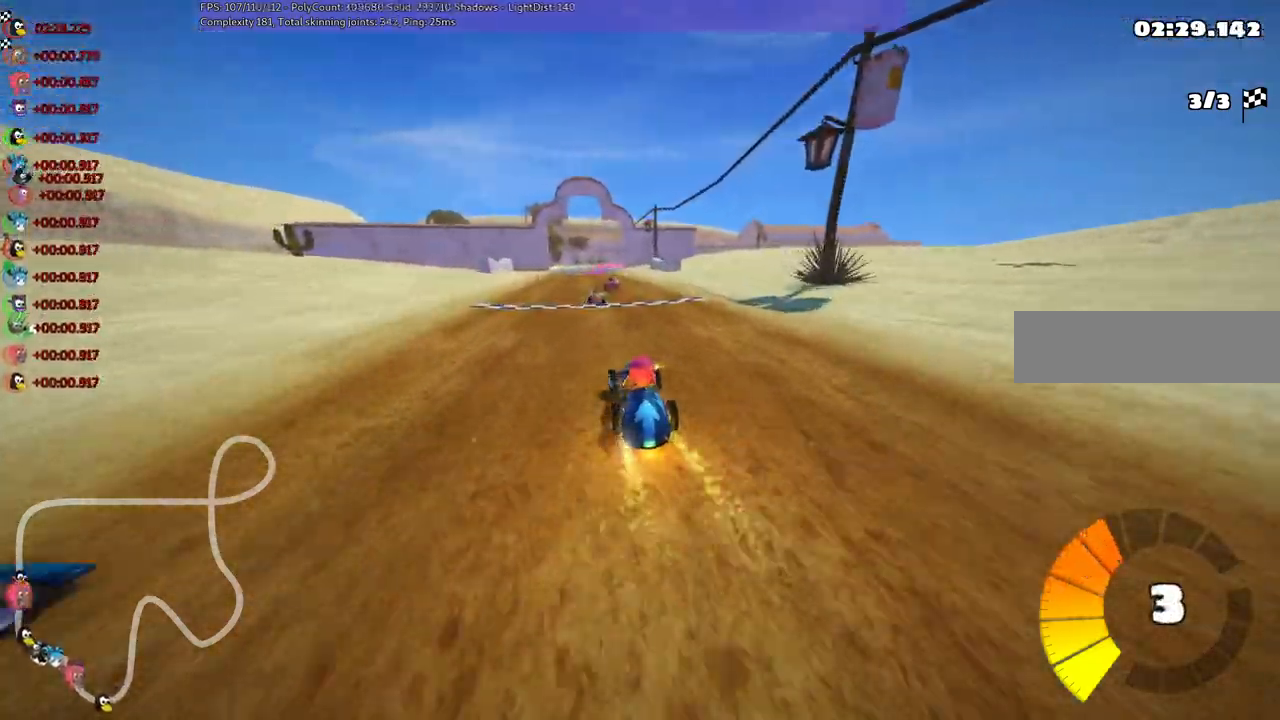
{"keys": ["up"], "events": []}
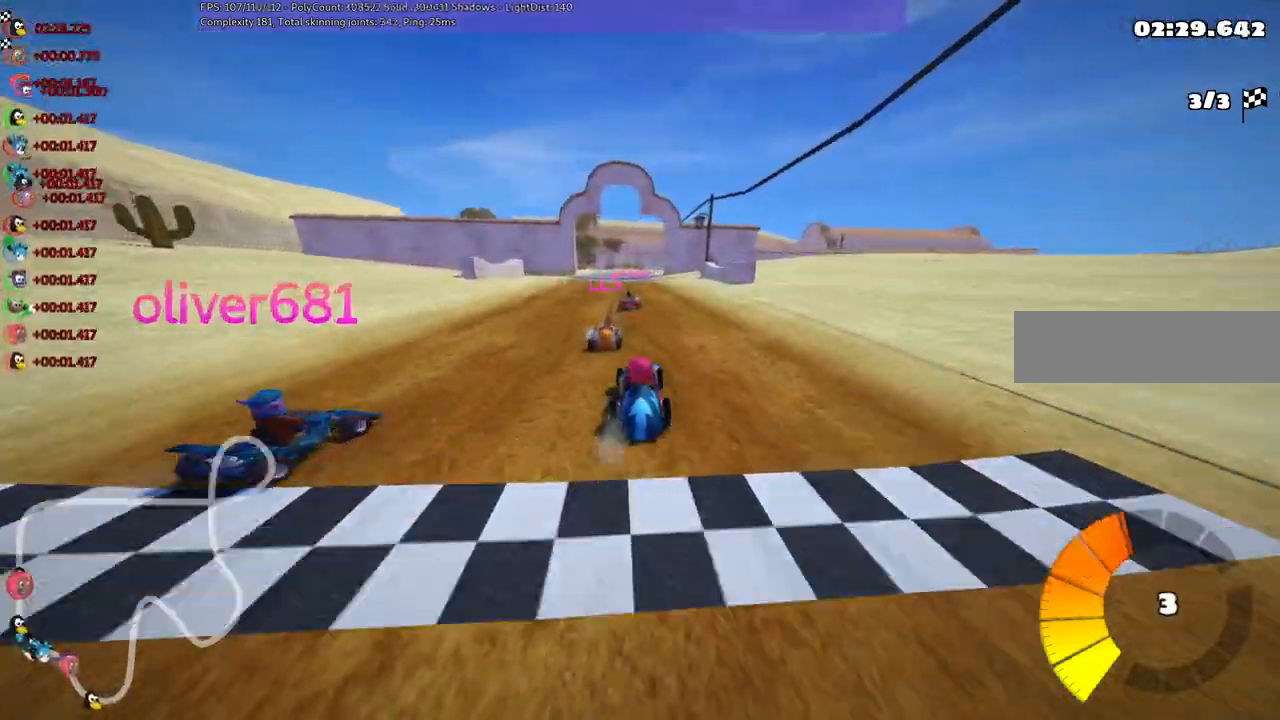
{"keys": ["up"], "events": []}
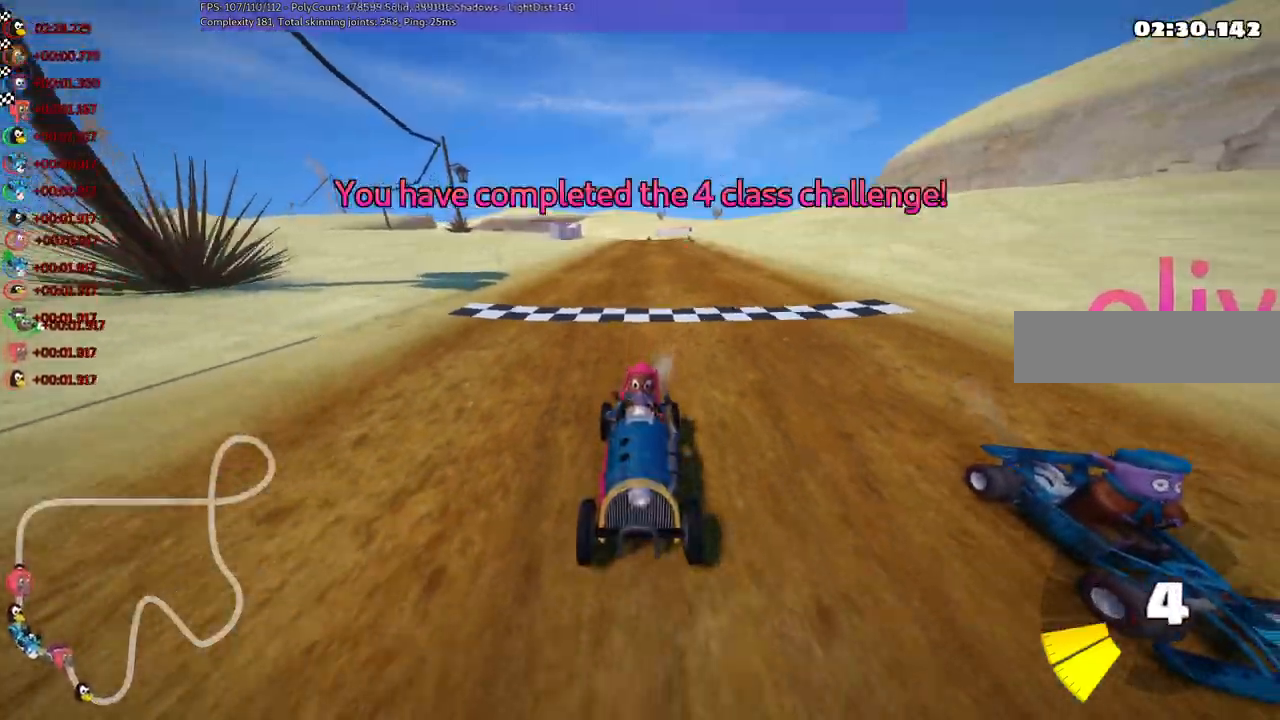
{"keys": [], "events": [[283, "up", "up"]]}